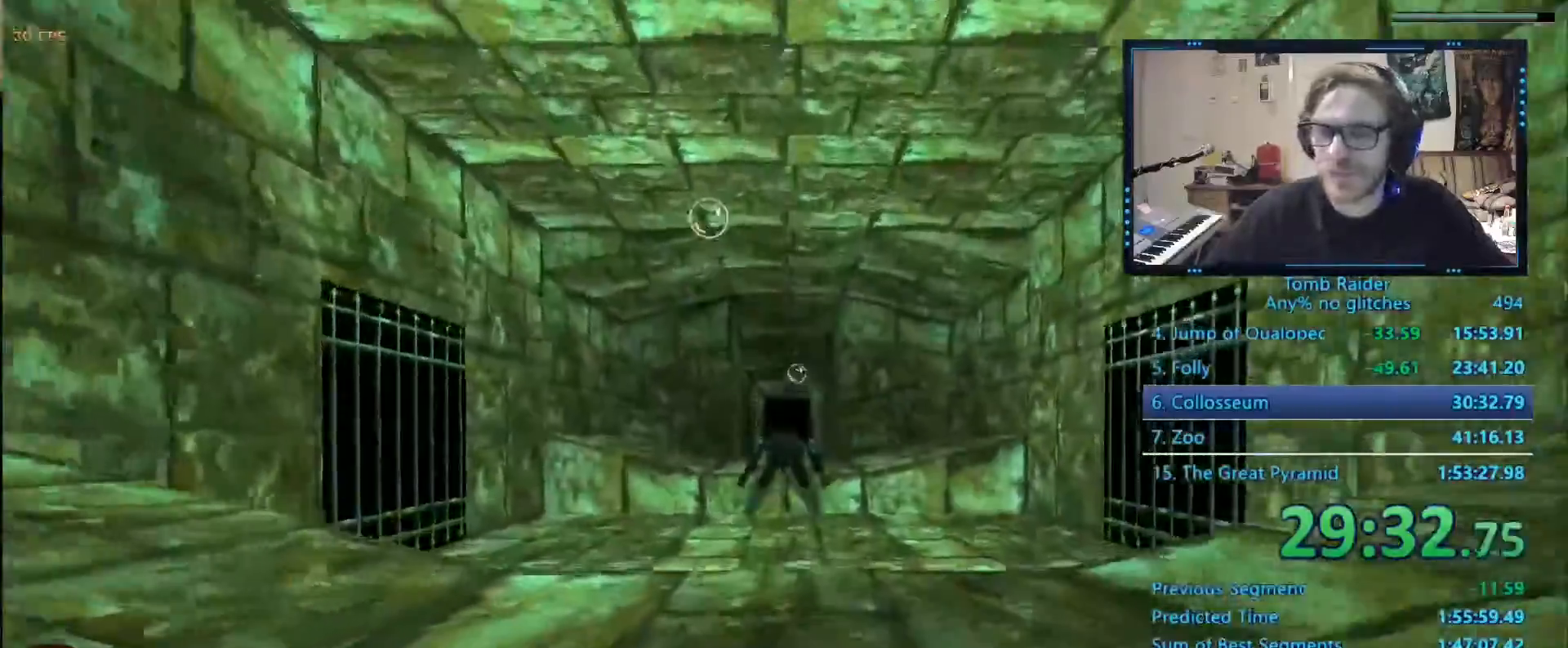
Gameplay with keyboard; each line is a JSON object with the keys held at the frame after it. "events" lists presses ("down") and releases ("up") of "0", "1", "2", "3", "4", "5", "6", "7", "8", "9", "alt", "ctrl_l", "ctrl_r", "dash", "down", "duck", "escape", "f2", "f3", "flare", "left", "load", "look", "return", "right", "roll", "save", "shift_l", "shift_r", "space", "stepl", "stepr" and "up" between this image and that frame as [ms after this image, input, new state], when the widget could be followed in between. No other keys are recorded. Mouse input is not recorded. Key names are as the overlay labels them; some are game actions (e.g. jump) rather than physical keys.
{"keys": ["alt"], "events": []}
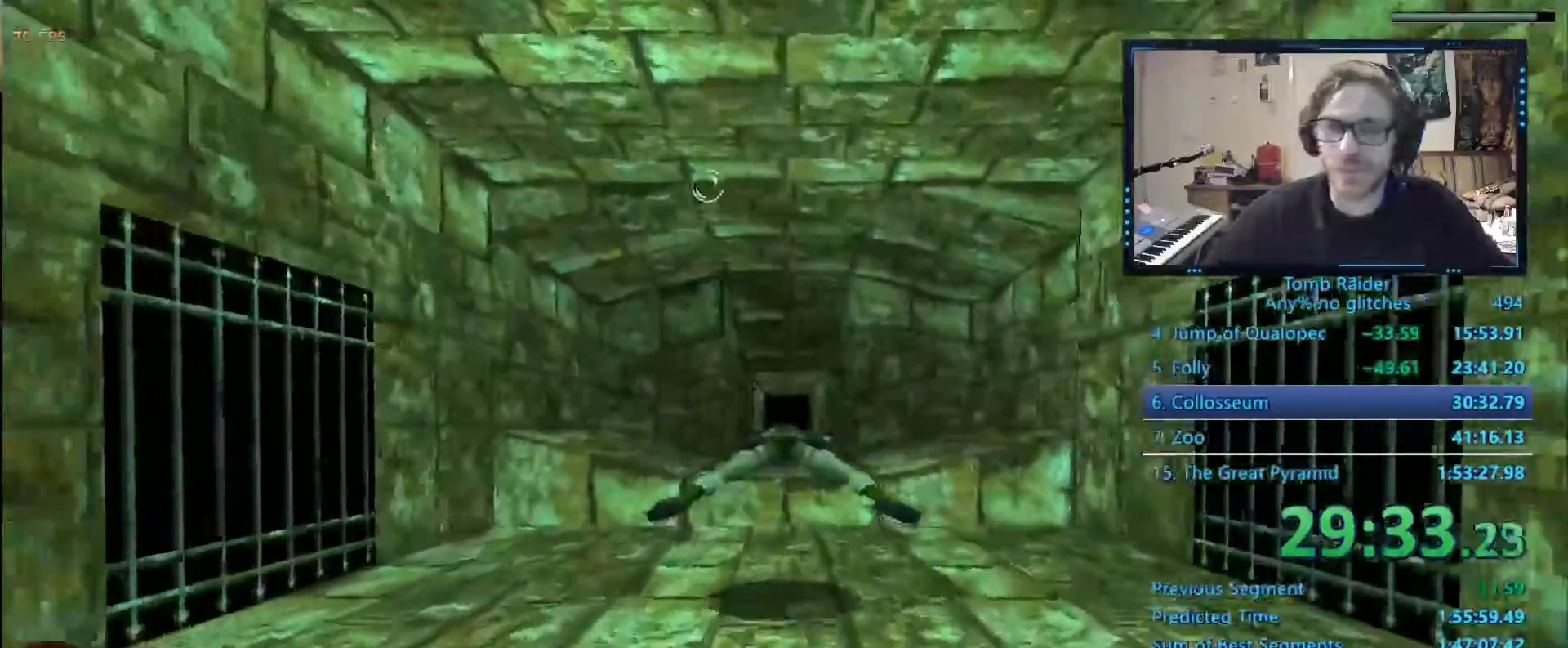
{"keys": ["alt"], "events": []}
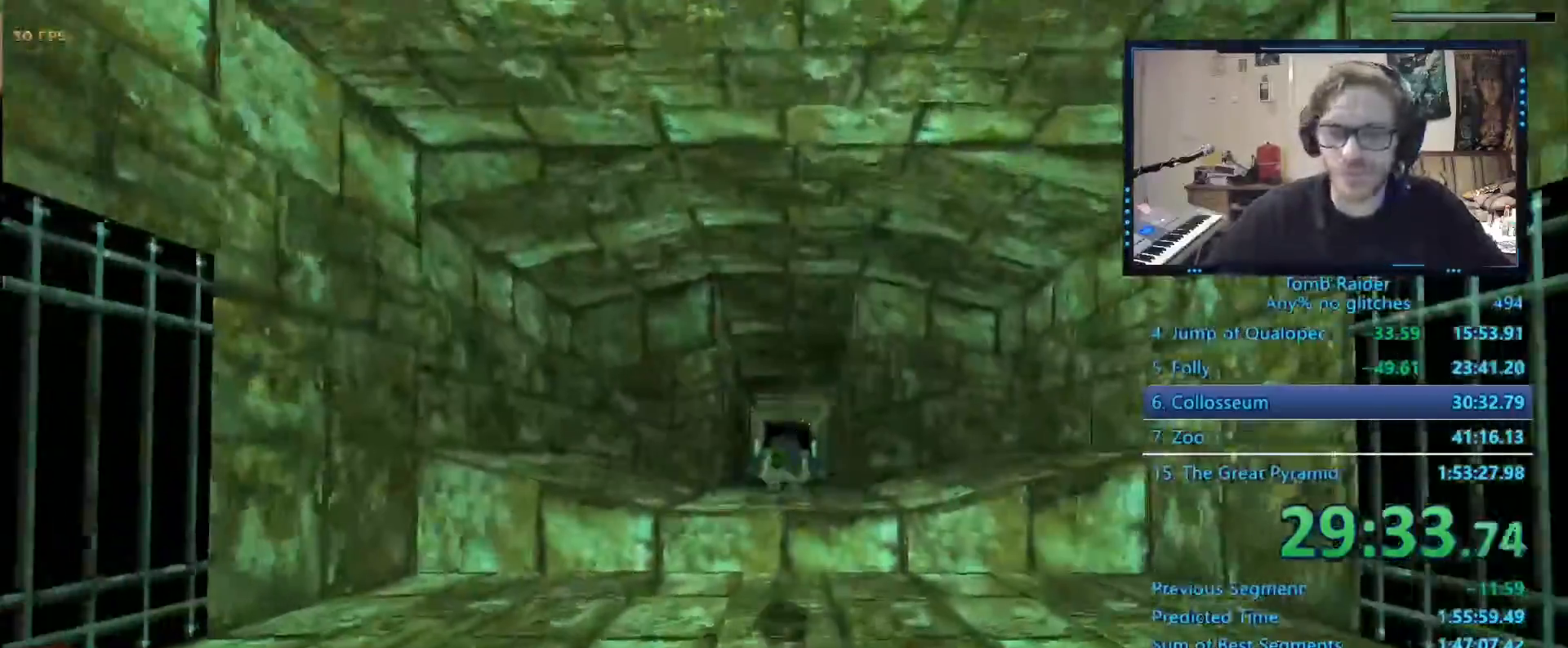
{"keys": ["alt"], "events": []}
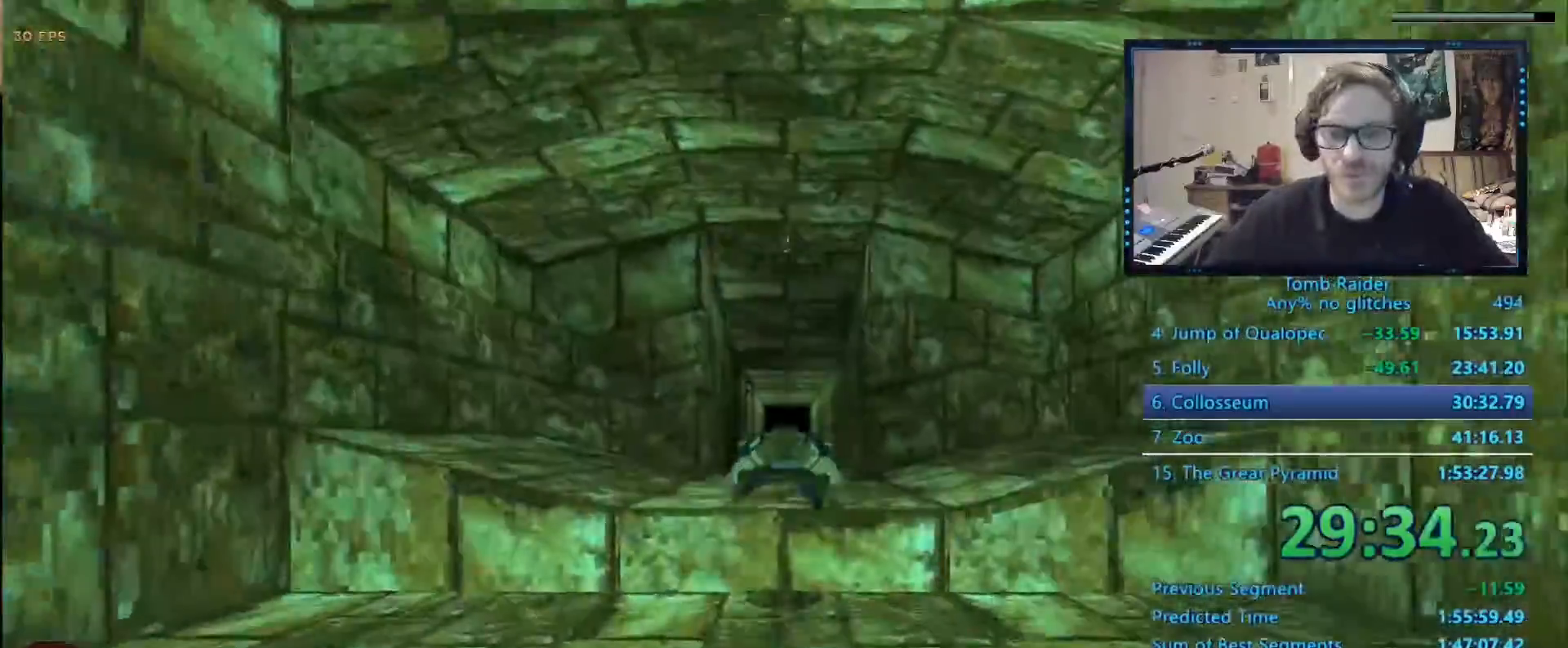
{"keys": ["alt"], "events": []}
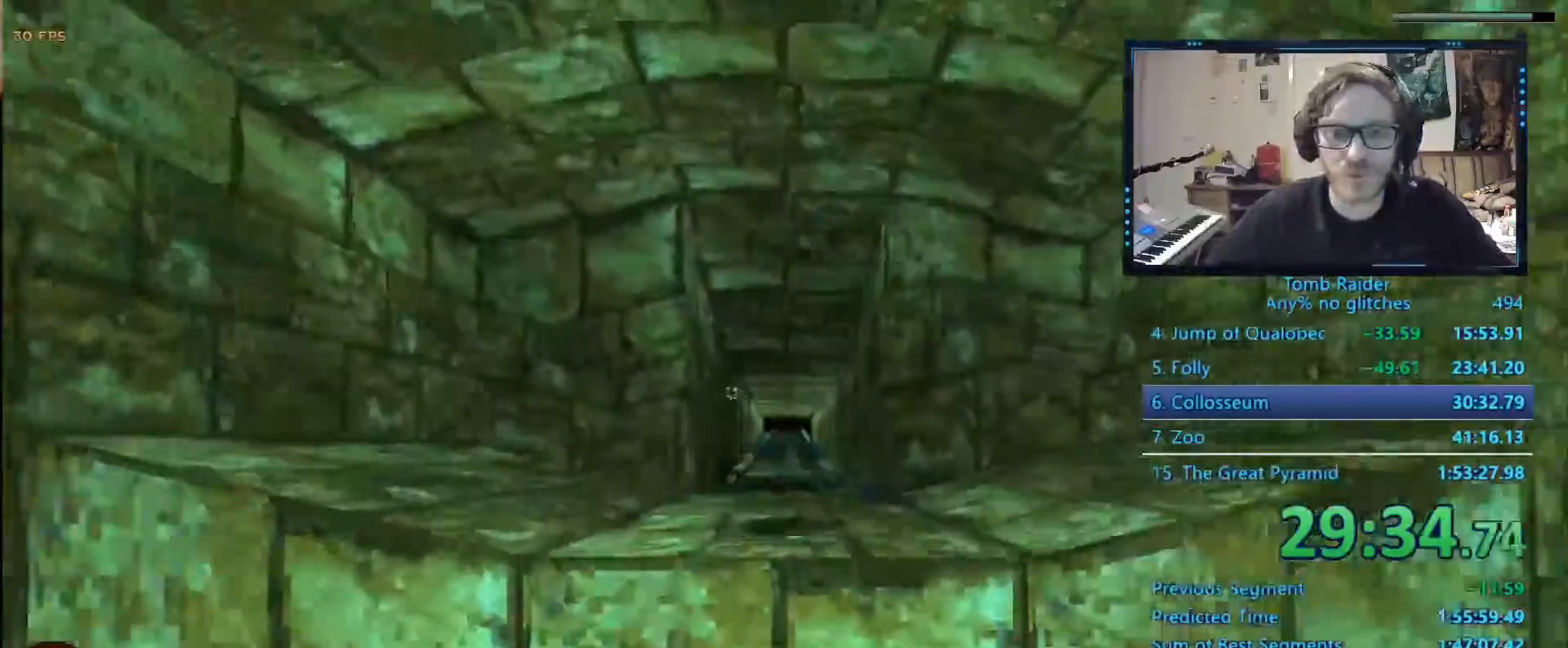
{"keys": ["alt"], "events": []}